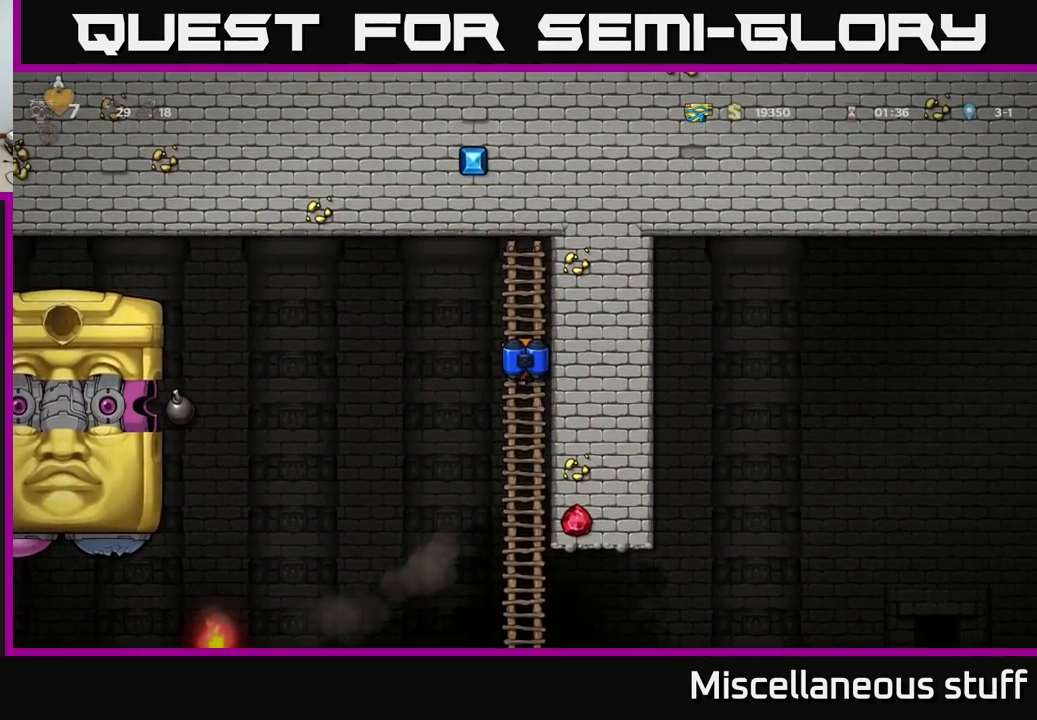
Gameplay with a controller (Xbox layout); each line is a JSON object with the inputs held at the frame after it. "events" lists button and stick changes between this image and that frame as [ms after this image, input, new state], when the widget could be followed in between. Not read: right_stick.
{"buttons": [], "left_stick": "center", "events": []}
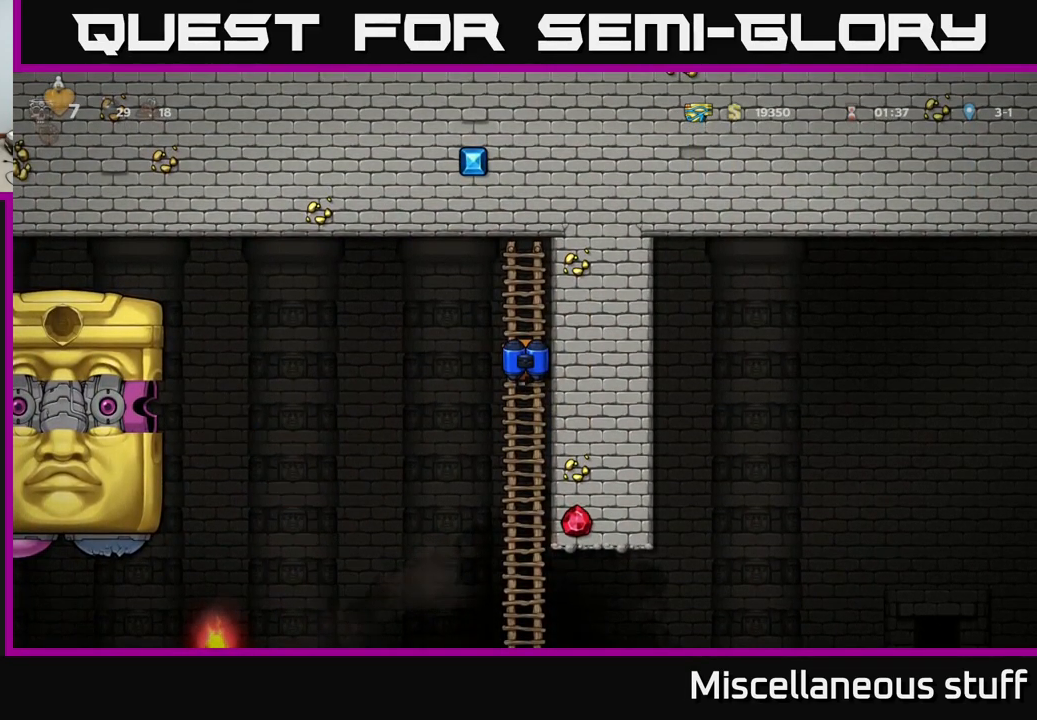
{"buttons": [], "left_stick": "center", "events": []}
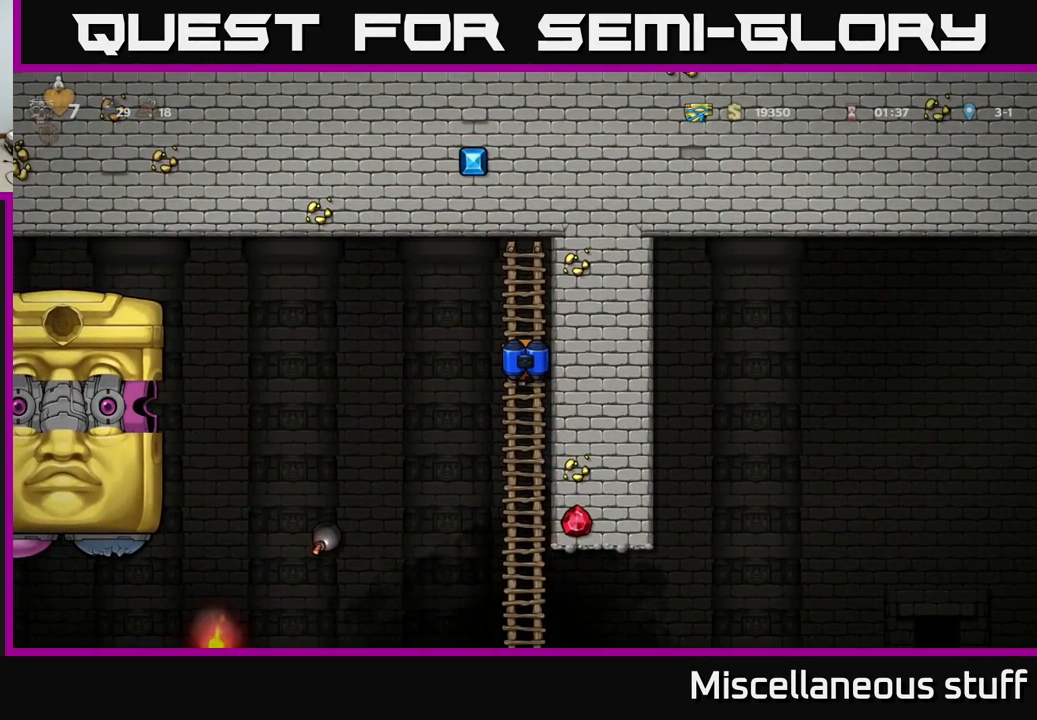
{"buttons": [], "left_stick": "center", "events": []}
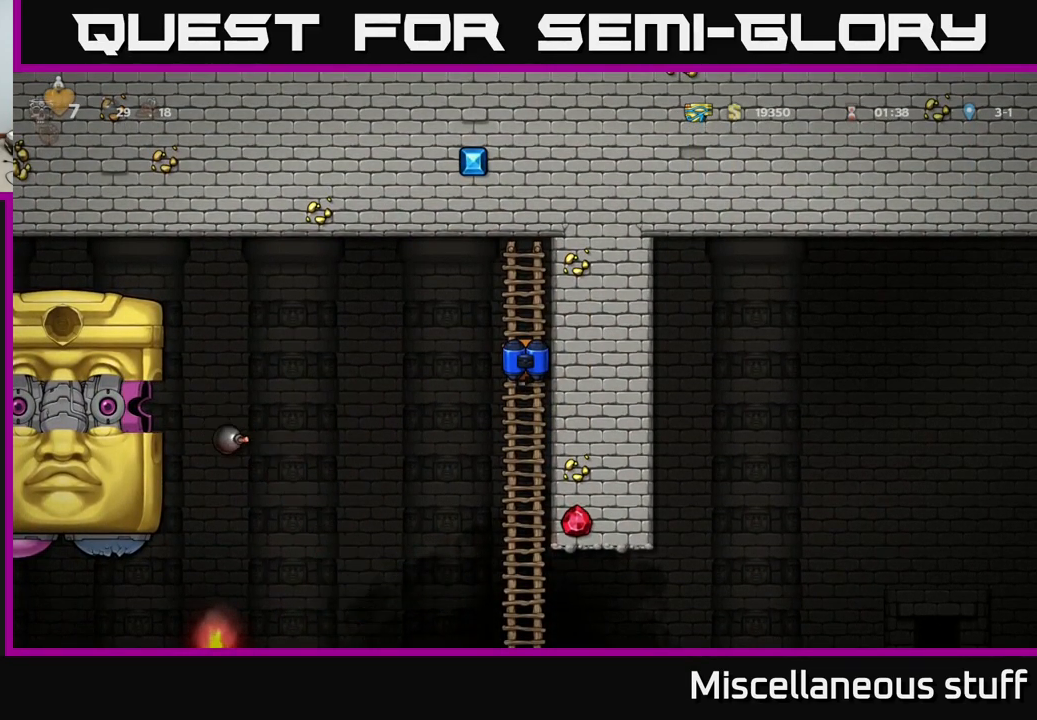
{"buttons": [], "left_stick": "center", "events": []}
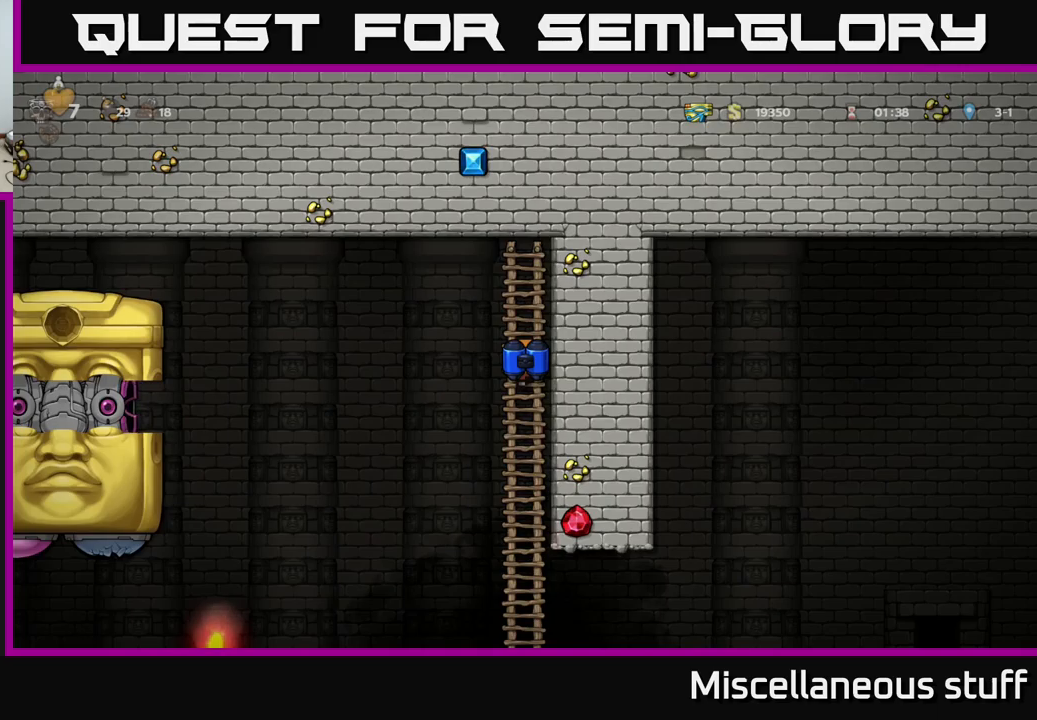
{"buttons": ["A", "DPAD_LEFT"], "left_stick": "center", "events": [[450, "DPAD_LEFT", "down"], [483, "A", "down"]]}
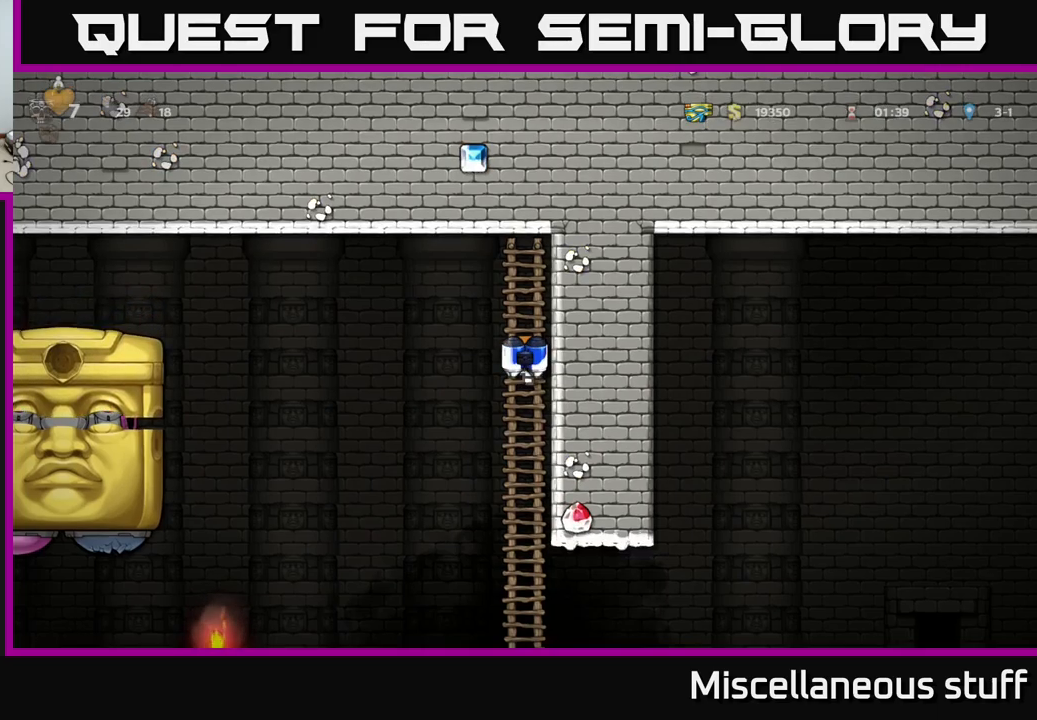
{"buttons": [], "left_stick": "center", "events": [[83, "A", "up"], [500, "DPAD_LEFT", "up"]]}
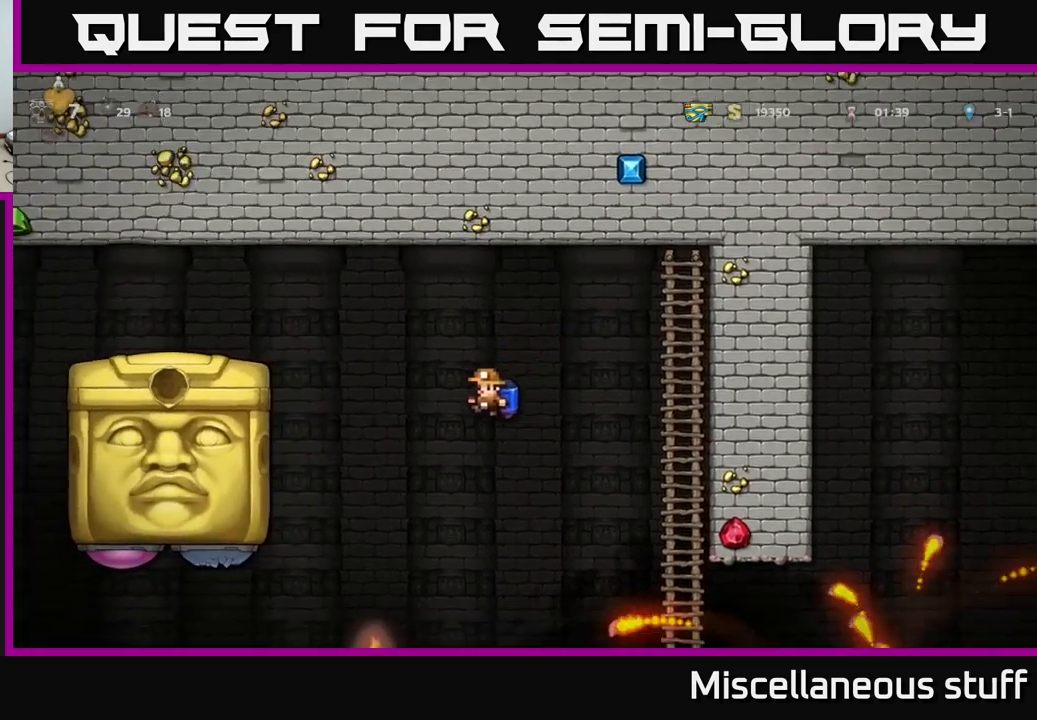
{"buttons": ["DPAD_LEFT"], "left_stick": "center", "events": [[183, "A", "down"], [200, "DPAD_LEFT", "down"], [233, "A", "up"]]}
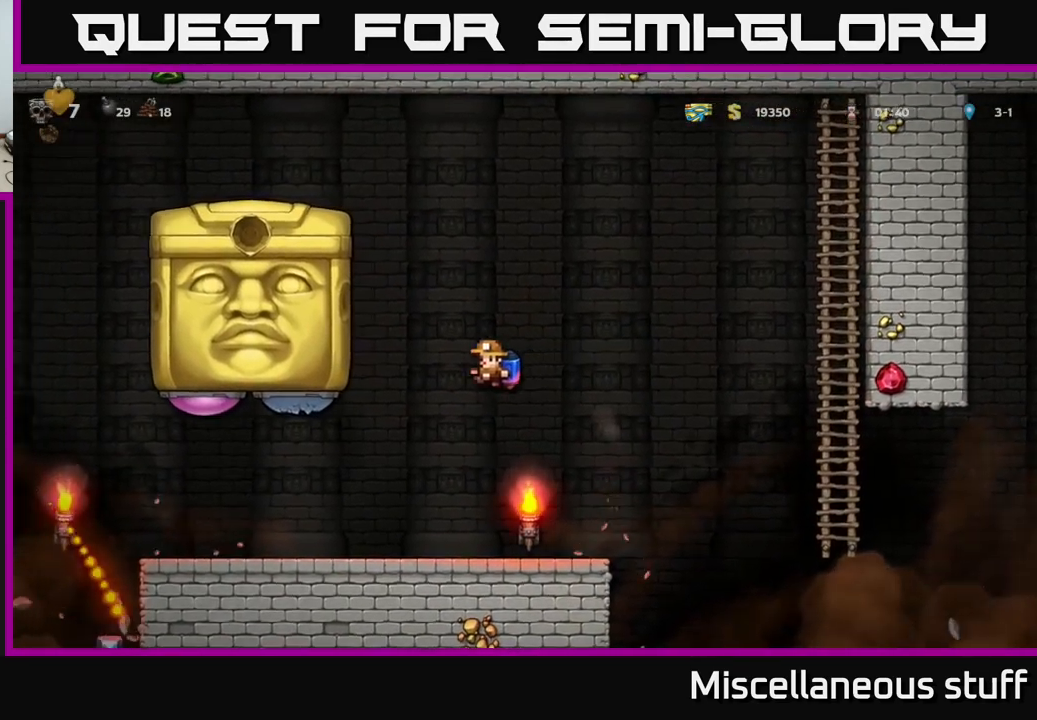
{"buttons": ["DPAD_LEFT"], "left_stick": "center", "events": [[67, "DPAD_LEFT", "up"], [317, "DPAD_LEFT", "down"]]}
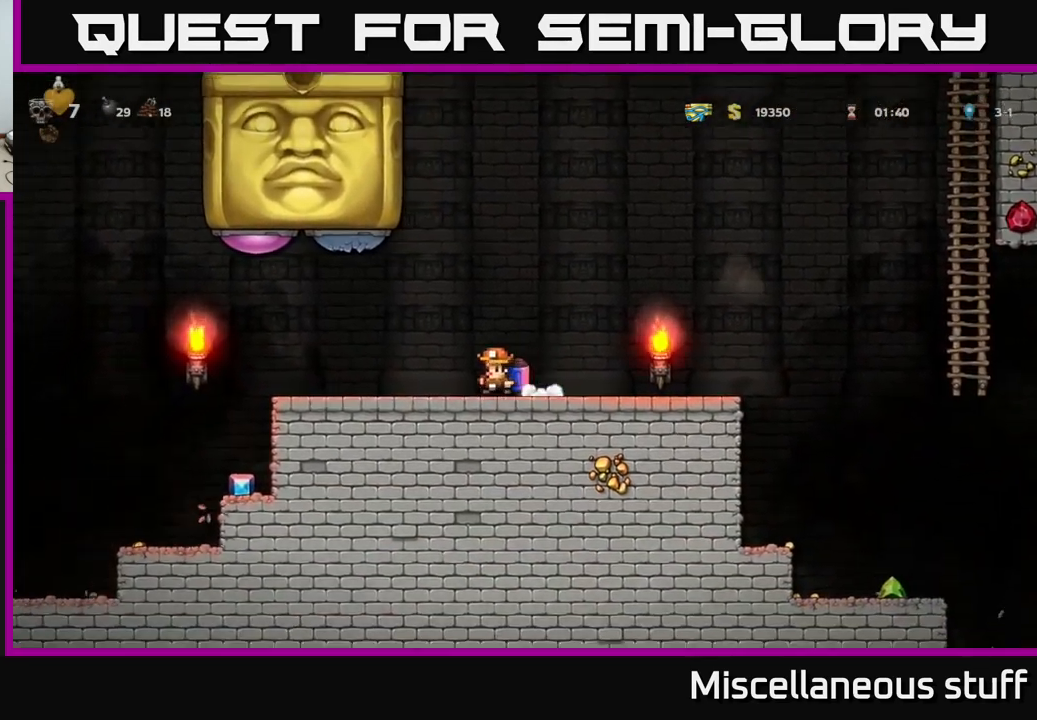
{"buttons": ["DPAD_LEFT"], "left_stick": "center", "events": [[333, "A", "down"], [383, "A", "up"]]}
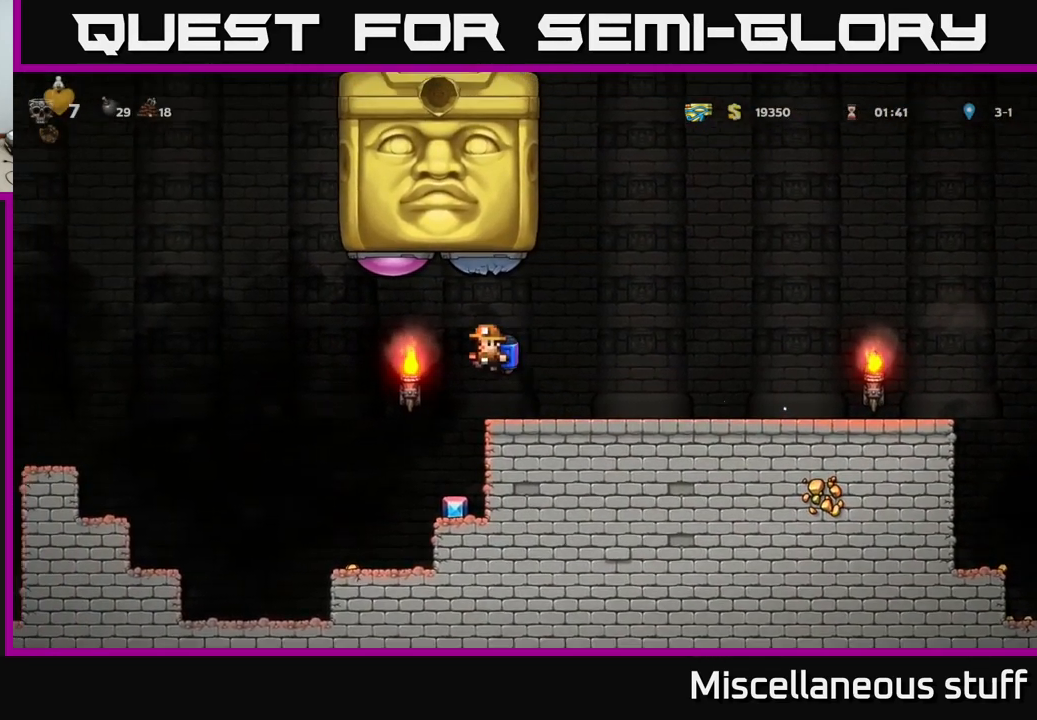
{"buttons": ["DPAD_LEFT"], "left_stick": "center", "events": [[67, "DPAD_LEFT", "up"], [233, "DPAD_RIGHT", "down"], [333, "DPAD_RIGHT", "up"], [433, "DPAD_LEFT", "down"]]}
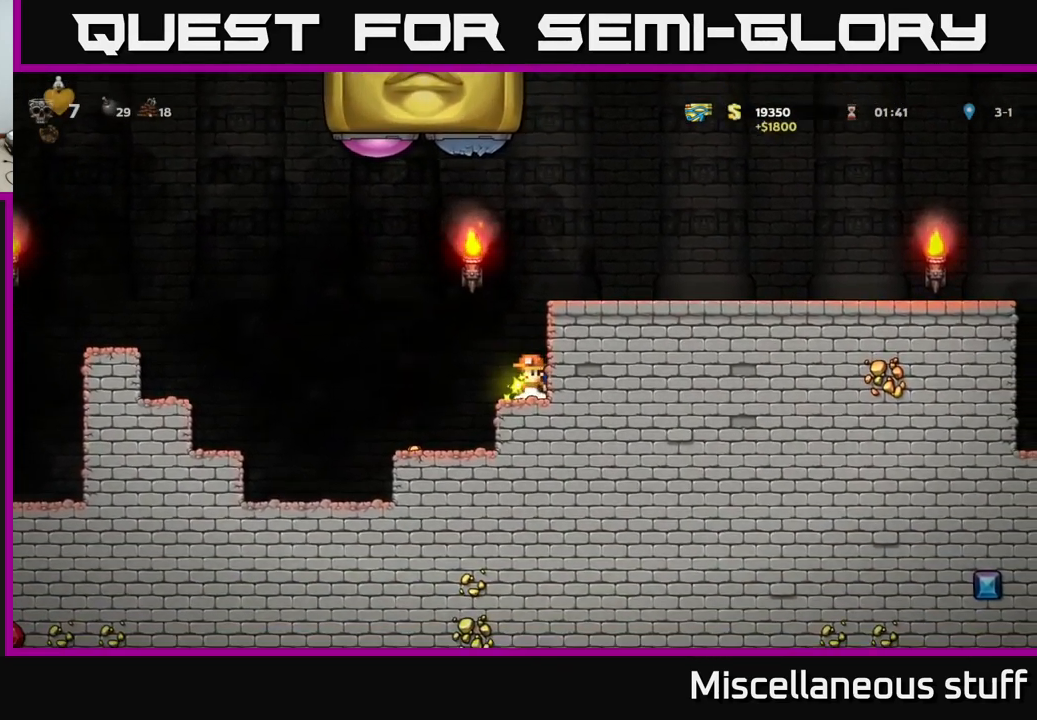
{"buttons": ["A", "DPAD_LEFT"], "left_stick": "center", "events": [[83, "A", "down"], [200, "A", "up"], [267, "A", "down"]]}
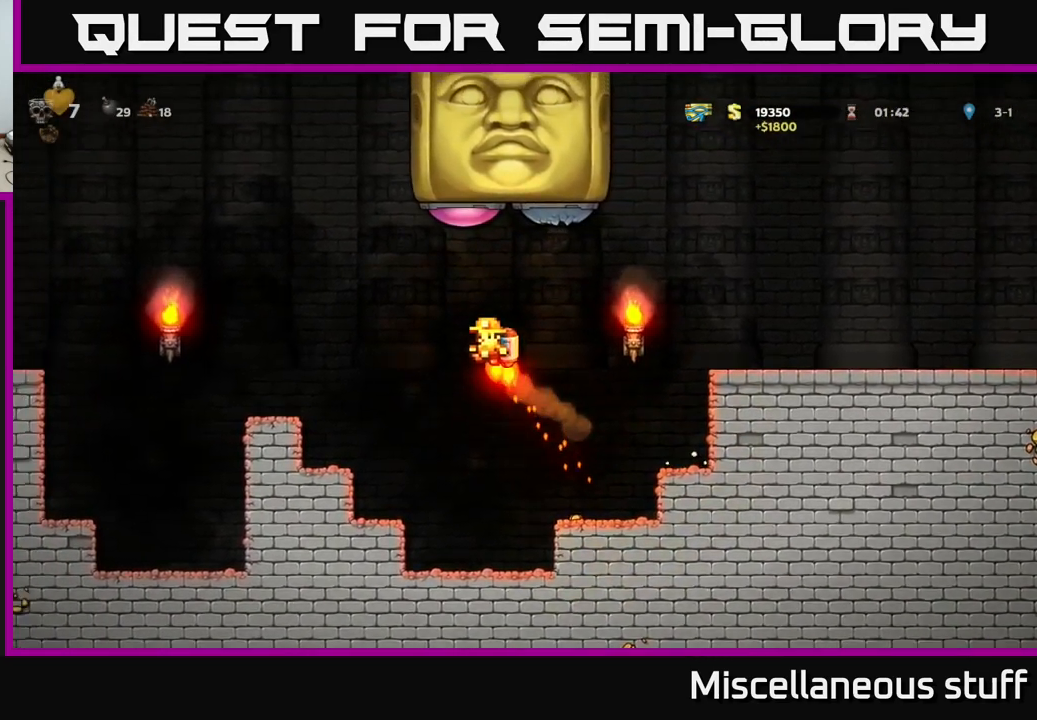
{"buttons": ["DPAD_LEFT"], "left_stick": "center", "events": [[100, "X", "down"], [300, "X", "up"], [417, "A", "up"]]}
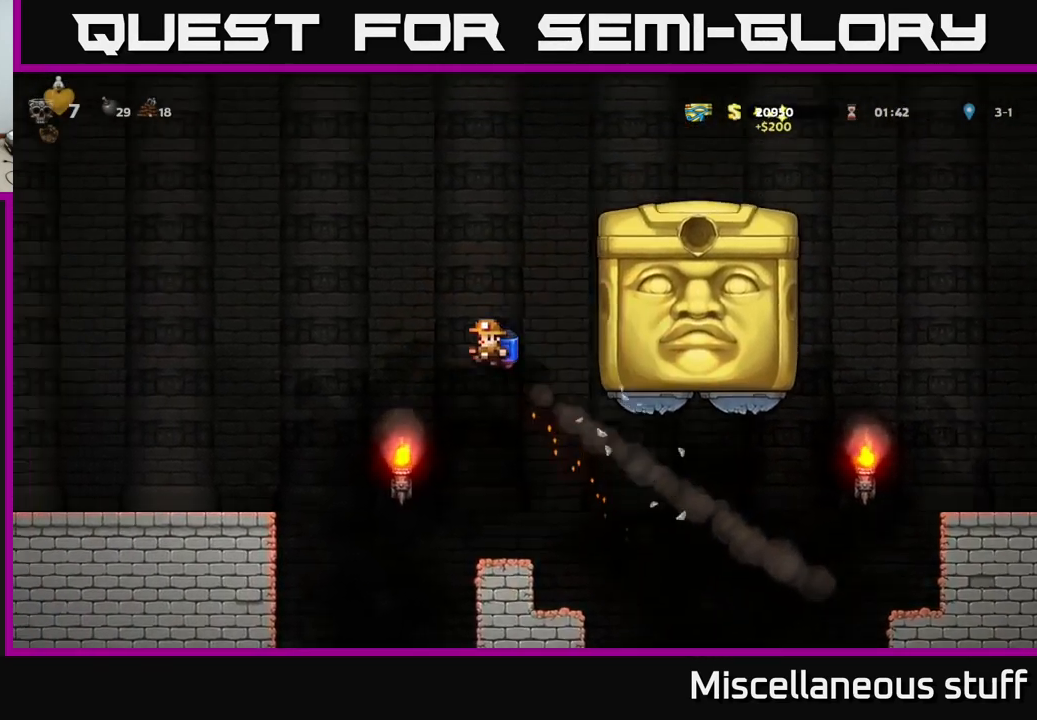
{"buttons": ["DPAD_LEFT"], "left_stick": "center", "events": [[117, "A", "down"], [200, "A", "up"]]}
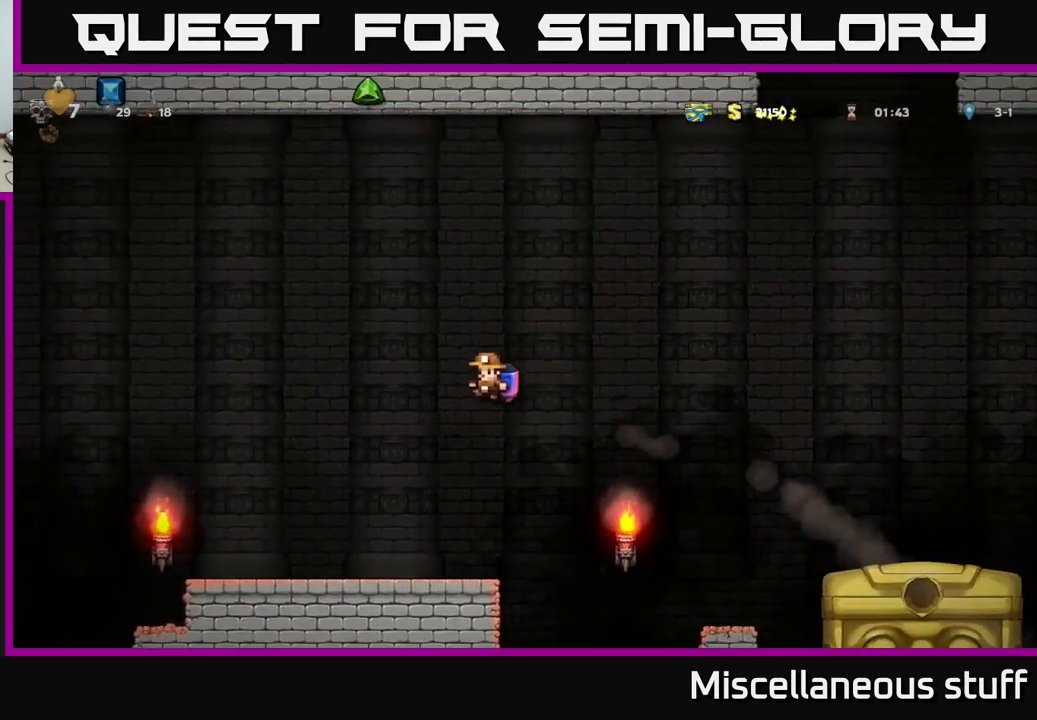
{"buttons": [], "left_stick": "center", "events": [[200, "DPAD_LEFT", "up"]]}
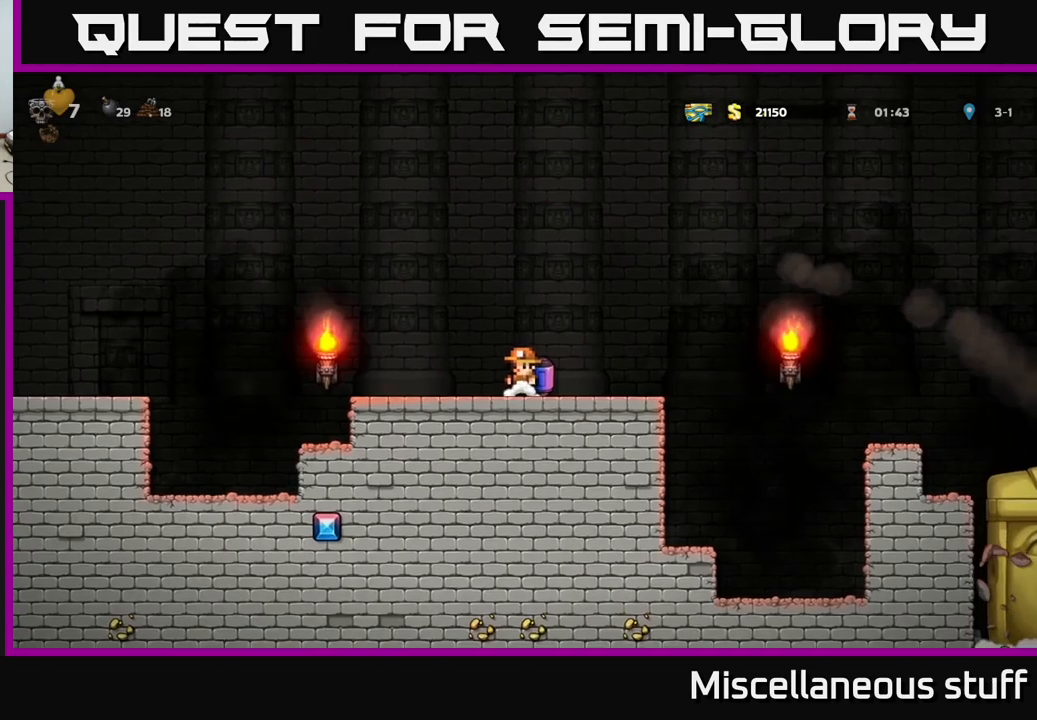
{"buttons": ["DPAD_RIGHT"], "left_stick": "center", "events": [[83, "DPAD_RIGHT", "down"], [233, "A", "down"], [383, "A", "up"]]}
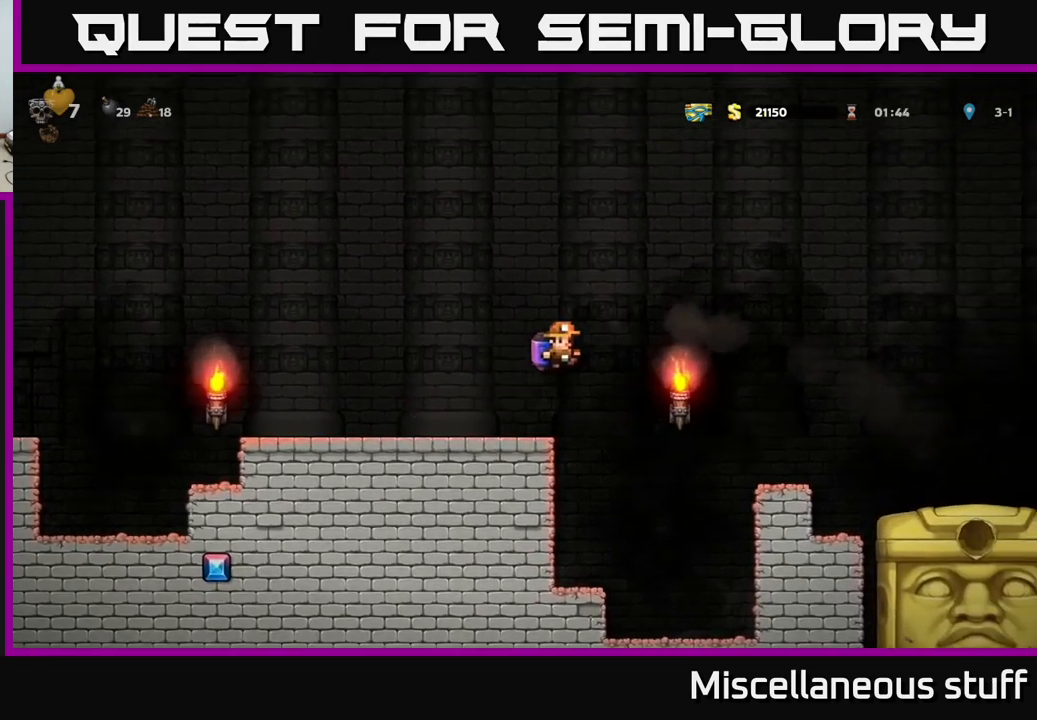
{"buttons": [], "left_stick": "center", "events": [[300, "A", "down"], [450, "A", "up"], [467, "DPAD_RIGHT", "up"]]}
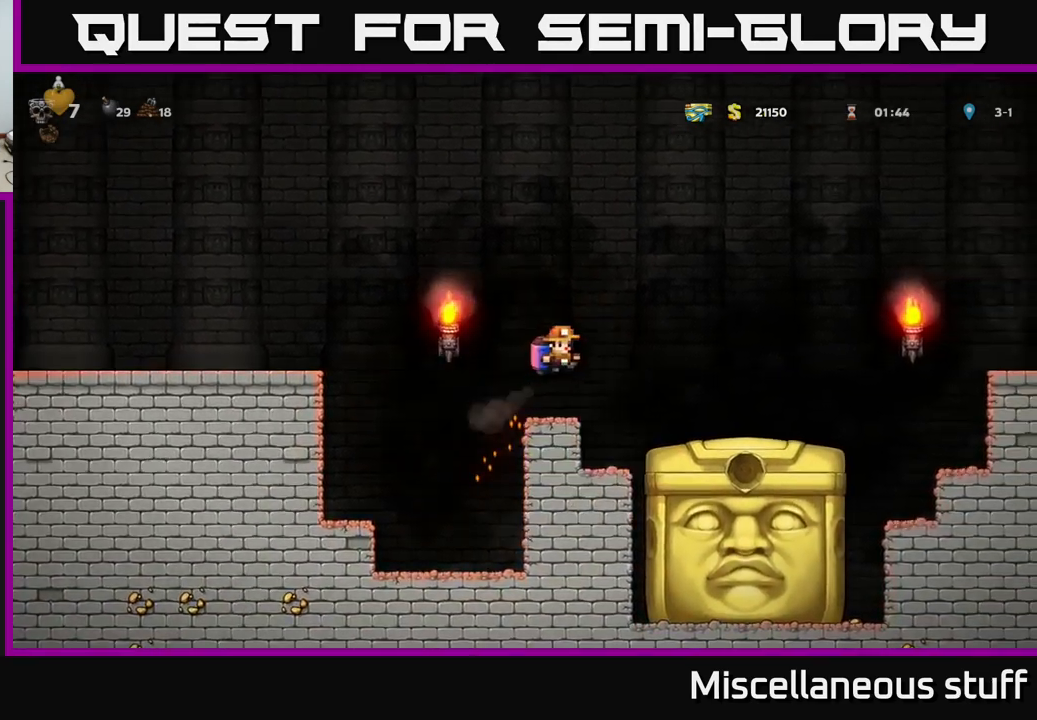
{"buttons": [], "left_stick": "center", "events": []}
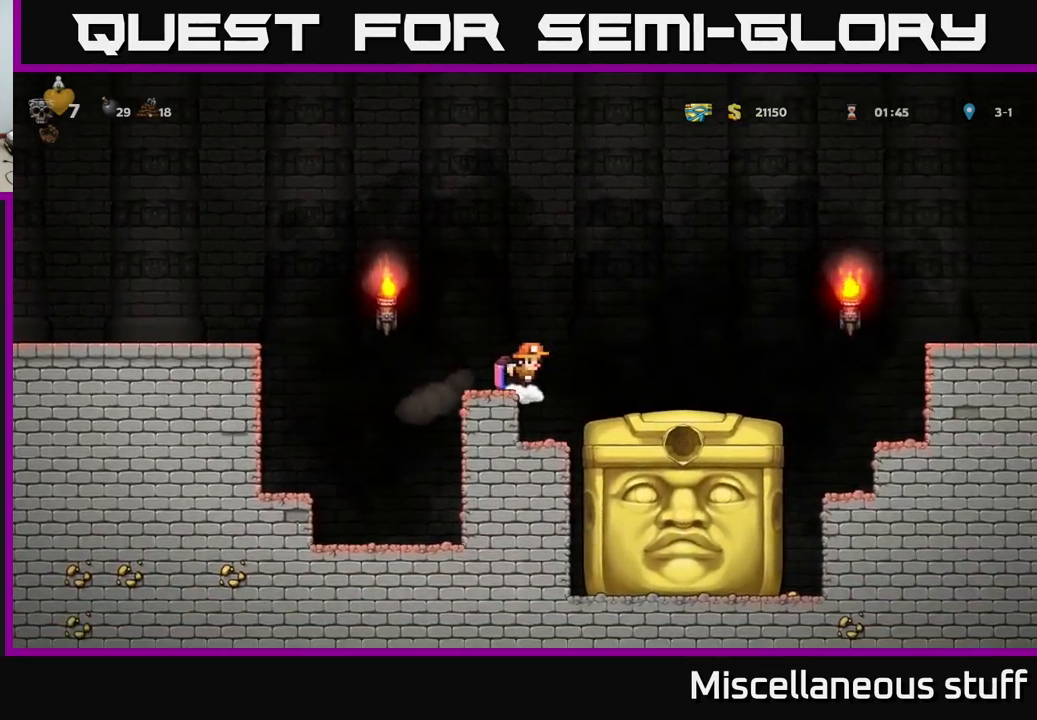
{"buttons": [], "left_stick": "center", "events": [[217, "DPAD_LEFT", "down"], [333, "DPAD_LEFT", "up"], [383, "DPAD_RIGHT", "down"], [450, "DPAD_RIGHT", "up"]]}
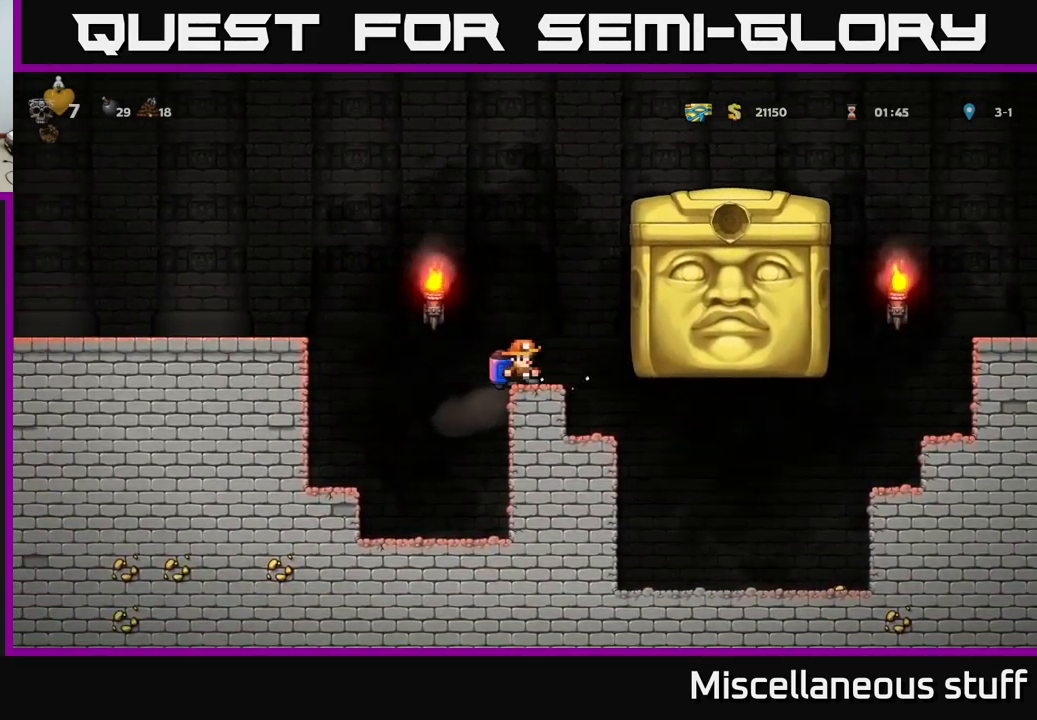
{"buttons": [], "left_stick": "center", "events": []}
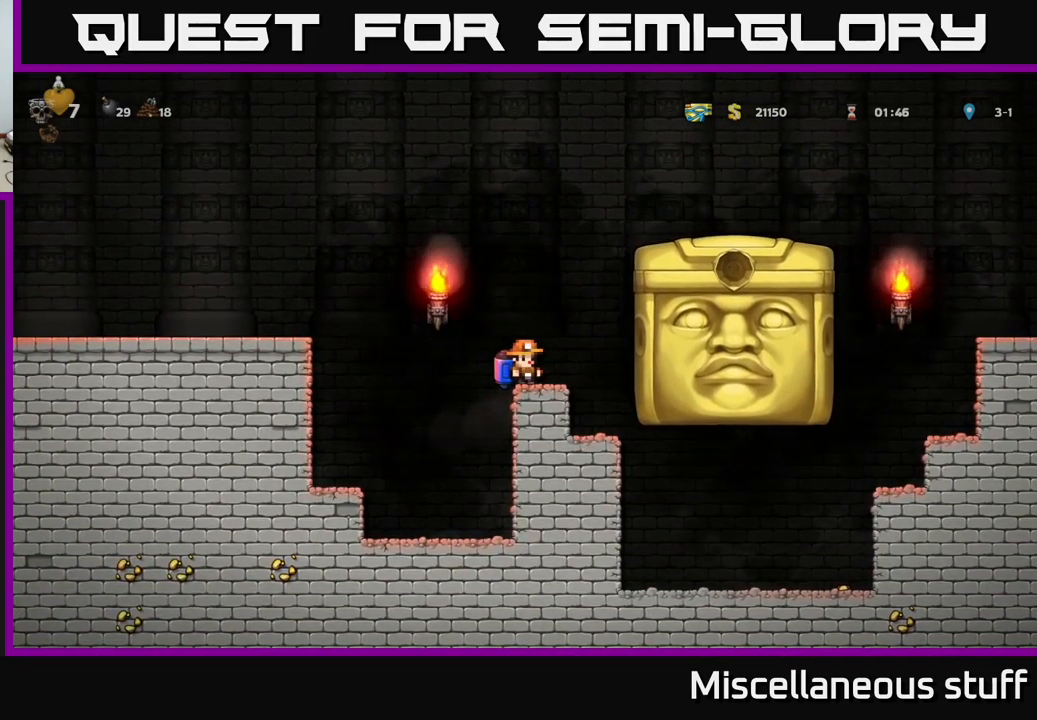
{"buttons": [], "left_stick": "center", "events": []}
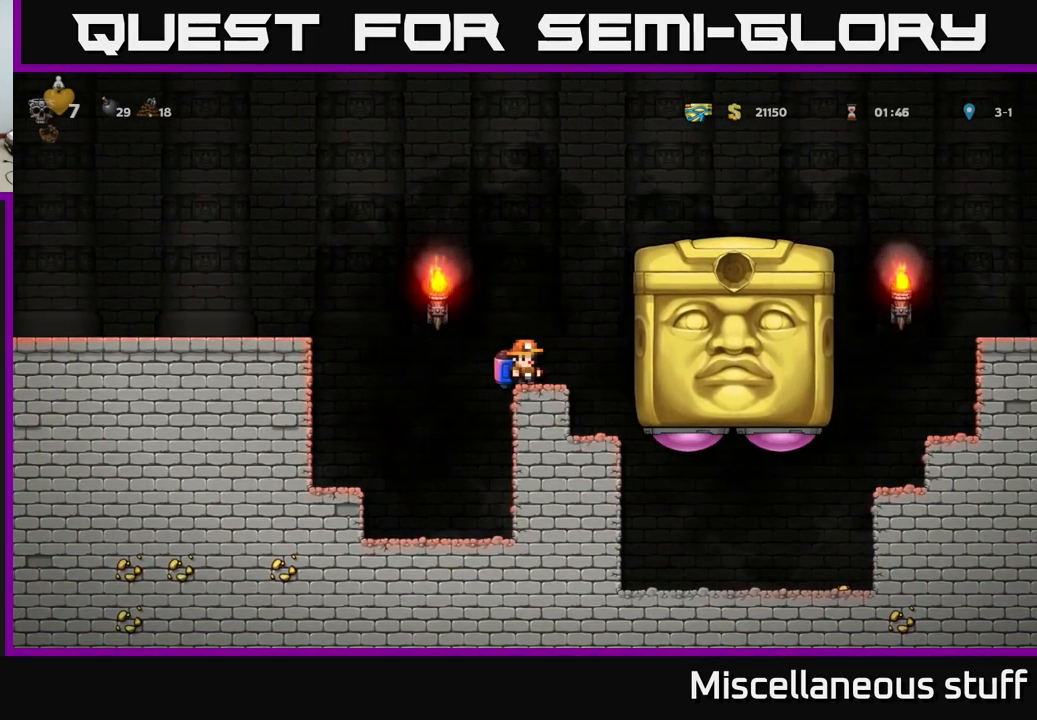
{"buttons": [], "left_stick": "center", "events": []}
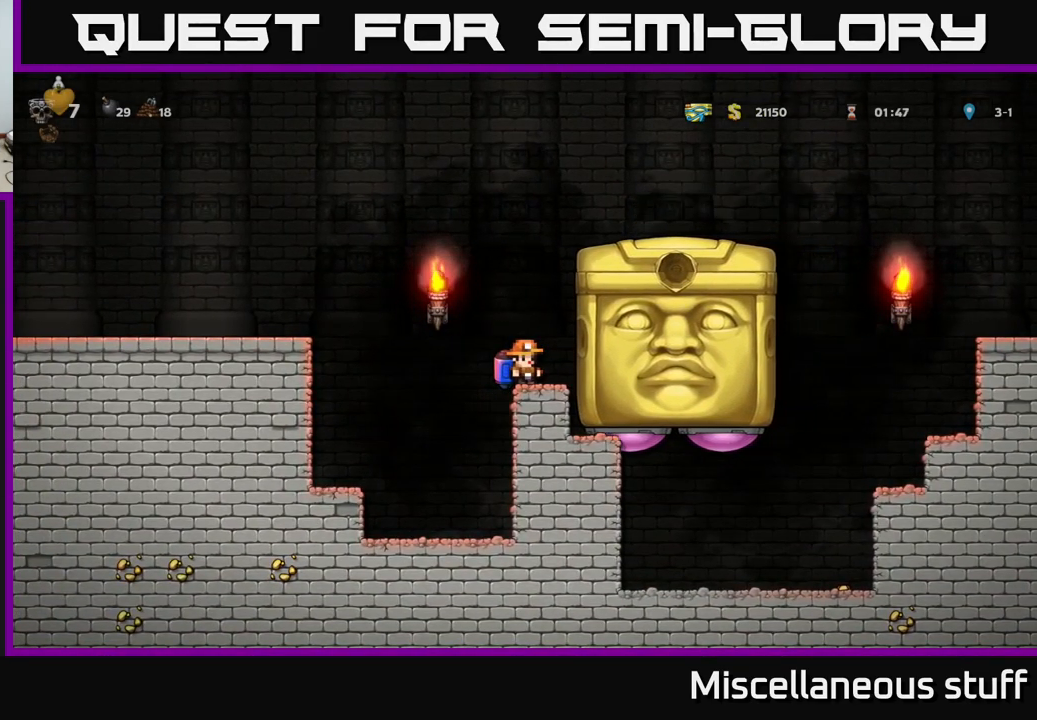
{"buttons": [], "left_stick": "center", "events": []}
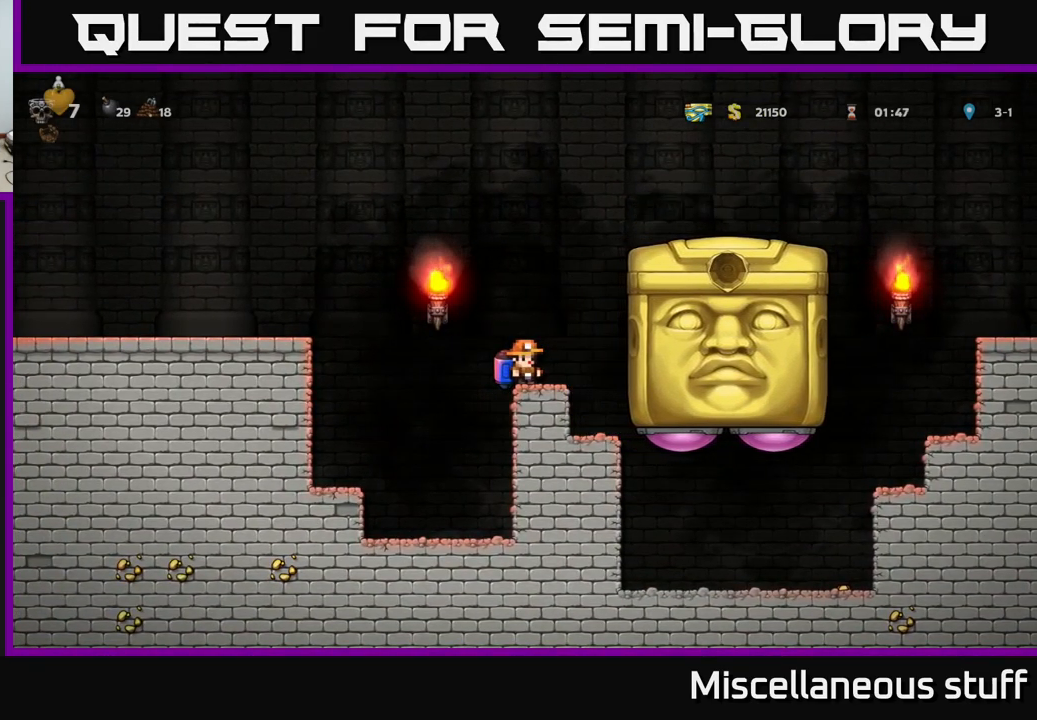
{"buttons": [], "left_stick": "center", "events": []}
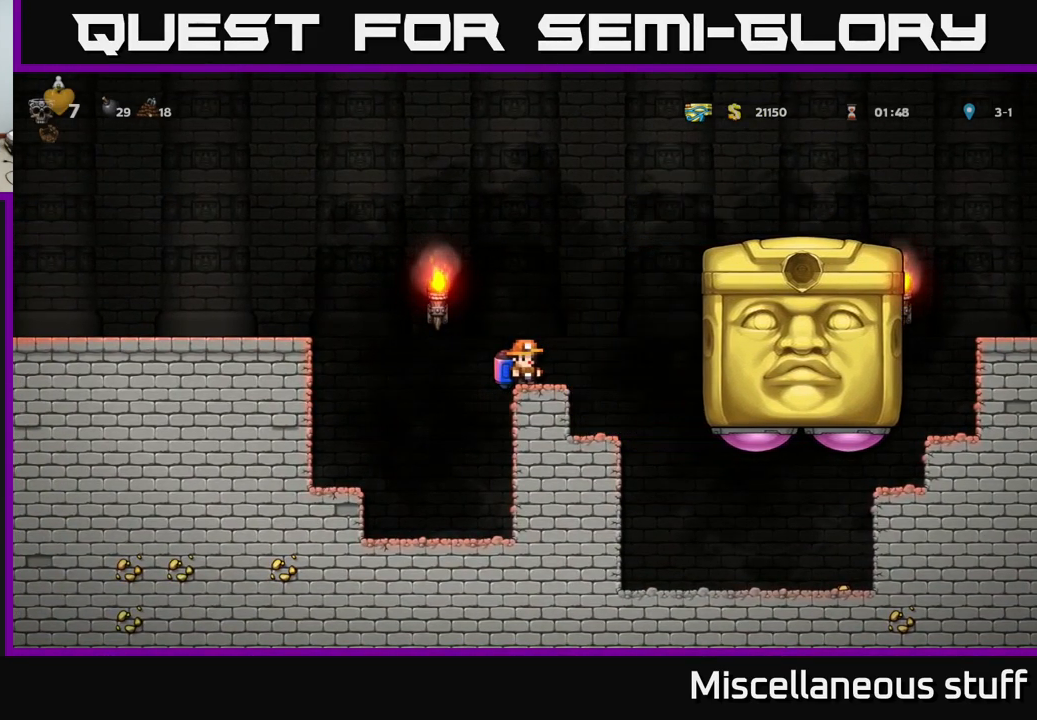
{"buttons": [], "left_stick": "center", "events": []}
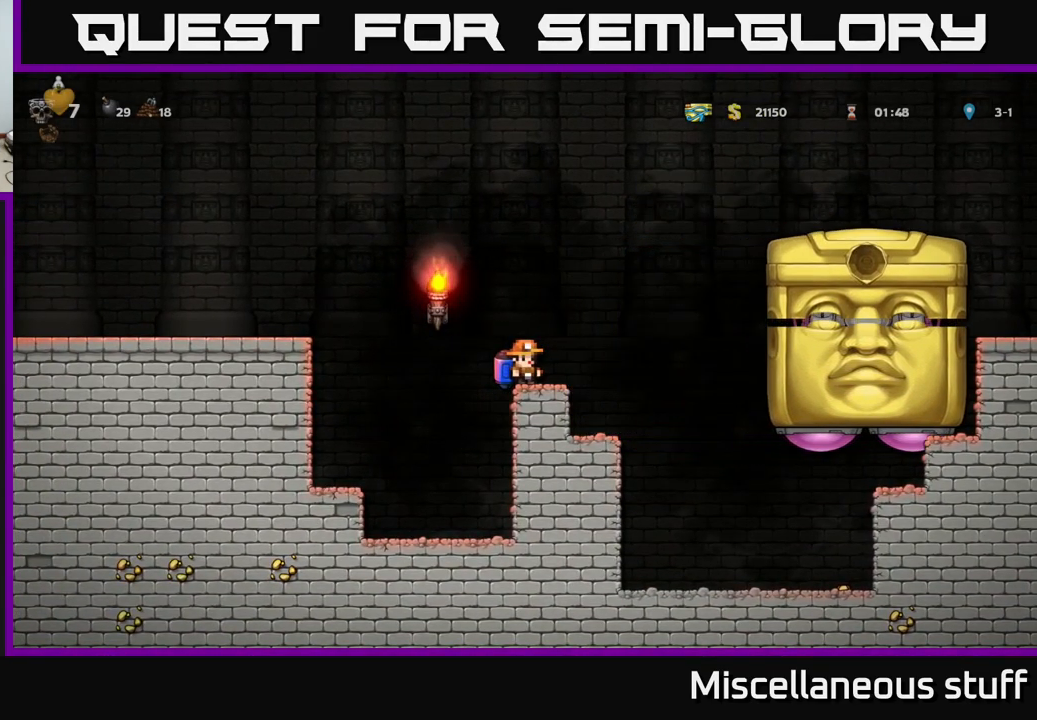
{"buttons": [], "left_stick": "center", "events": []}
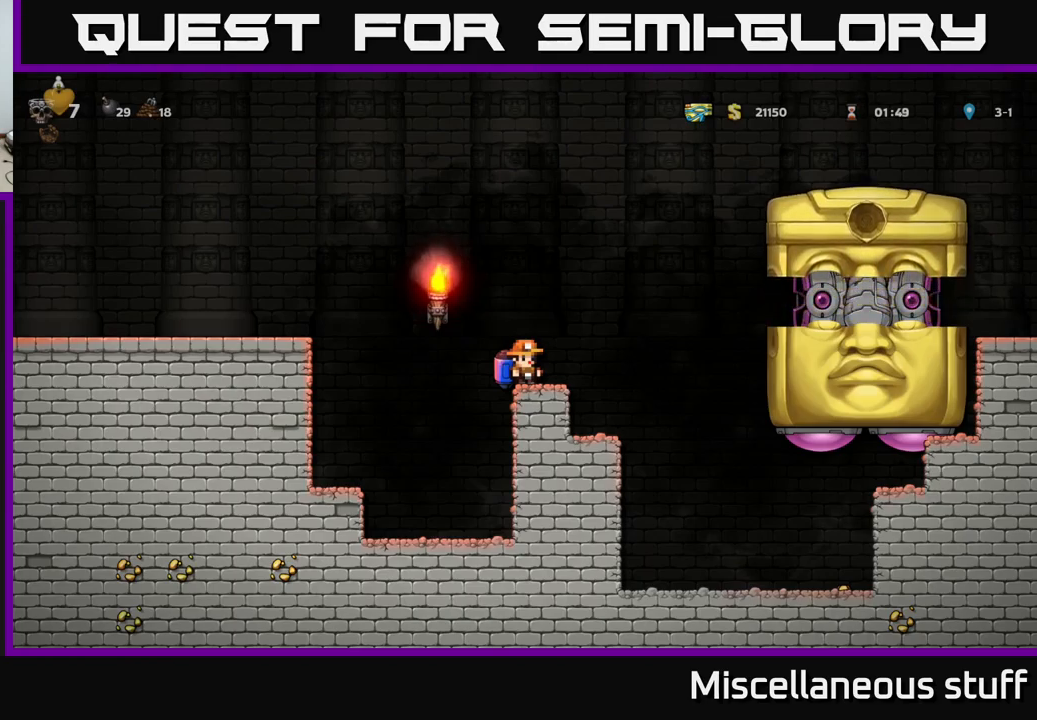
{"buttons": ["A", "DPAD_LEFT"], "left_stick": "center", "events": [[234, "A", "down"], [317, "DPAD_LEFT", "down"], [350, "A", "up"], [484, "A", "down"]]}
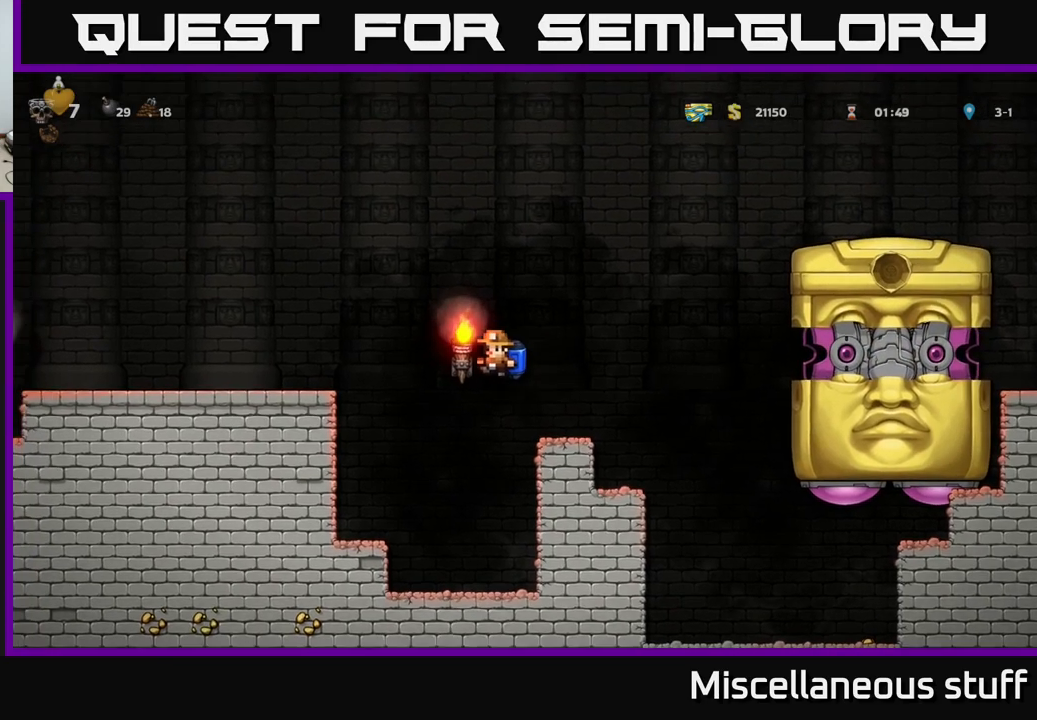
{"buttons": ["A", "DPAD_LEFT"], "left_stick": "center", "events": [[150, "A", "up"], [384, "A", "down"]]}
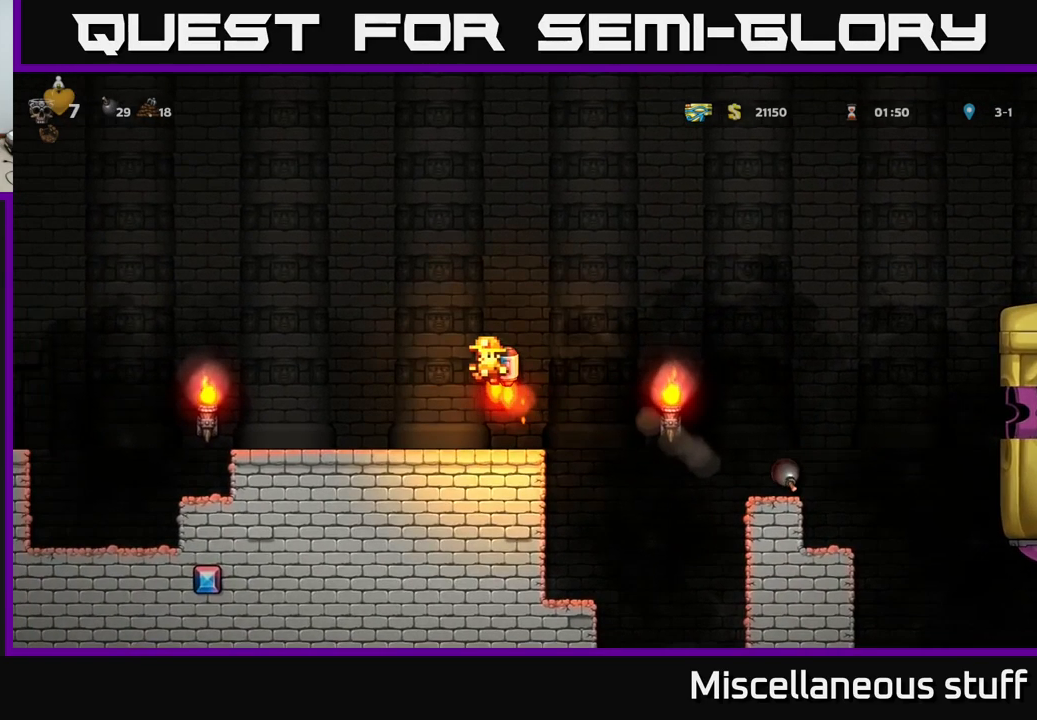
{"buttons": [], "left_stick": "center", "events": [[17, "A", "up"], [300, "DPAD_LEFT", "up"]]}
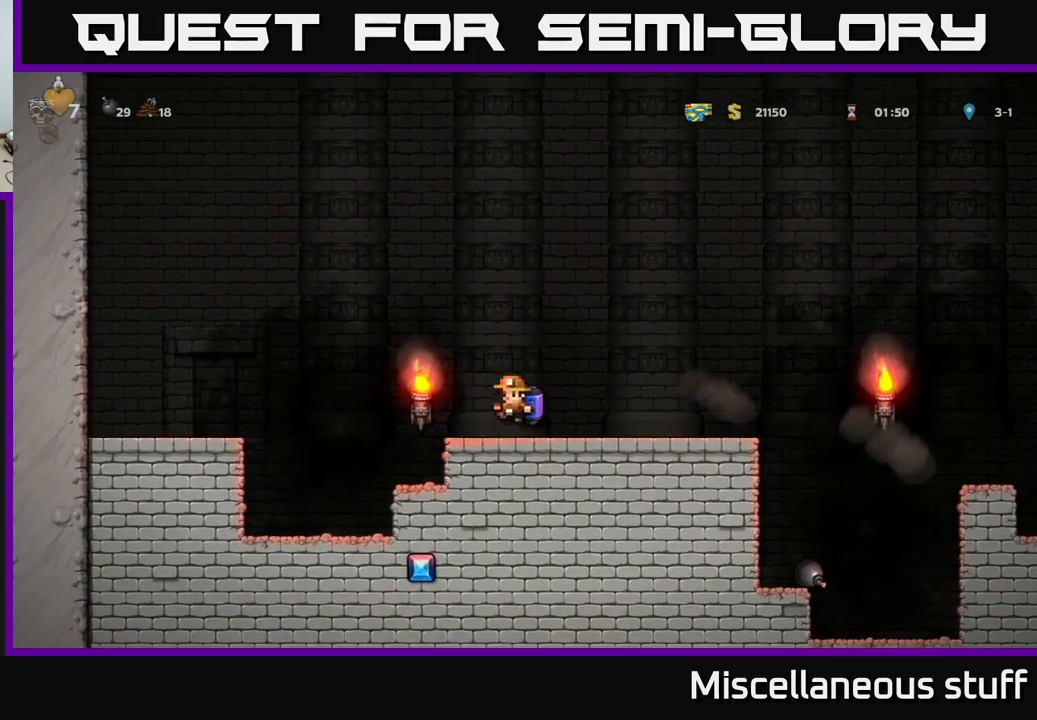
{"buttons": [], "left_stick": "center", "events": [[100, "DPAD_RIGHT", "down"], [200, "DPAD_RIGHT", "up"]]}
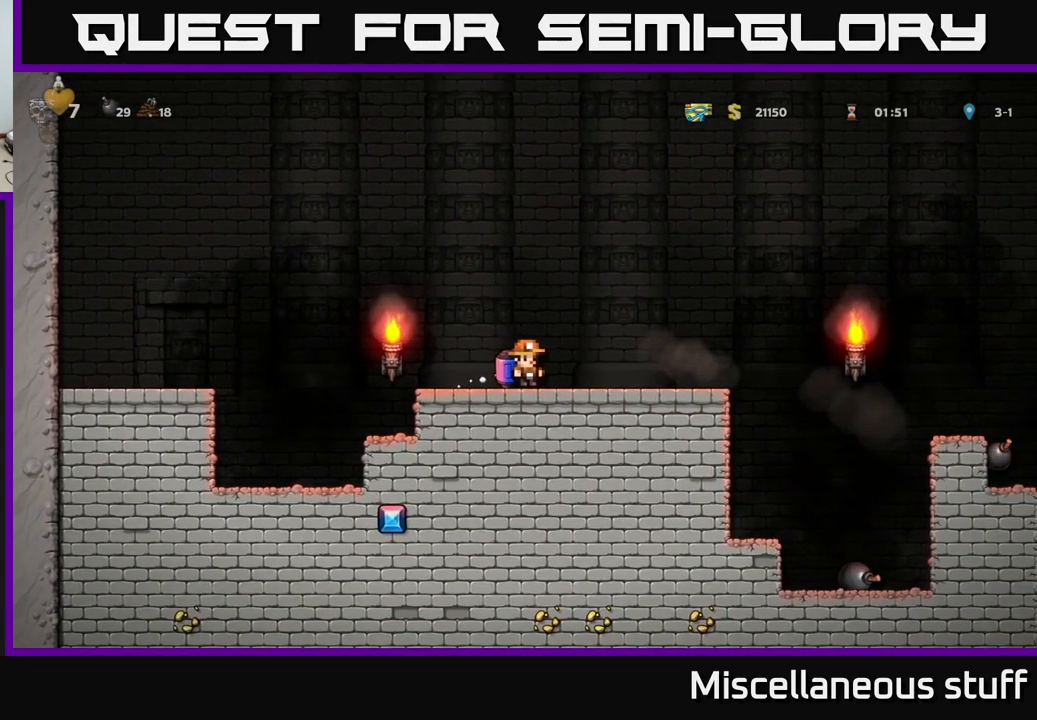
{"buttons": [], "left_stick": "center", "events": []}